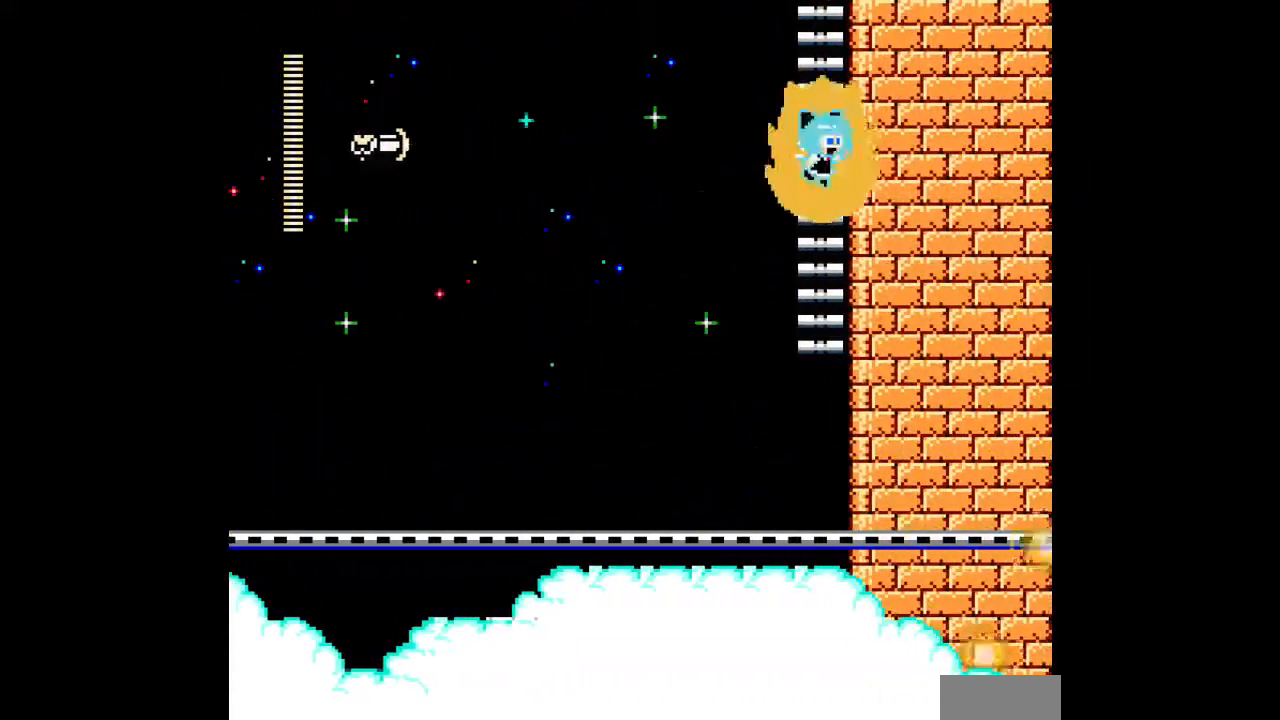
Gameplay with a controller; each line is a JSON object with the inputs held at the frame after it. "events" lists button and stick changes between this image and that frame as [ms after this image, input, new state], when the widget could be followed in between. Not read: L3 R3.
{"buttons": ["A", "DPAD_UP"], "events": [[200, "B", "down"], [333, "B", "up"]]}
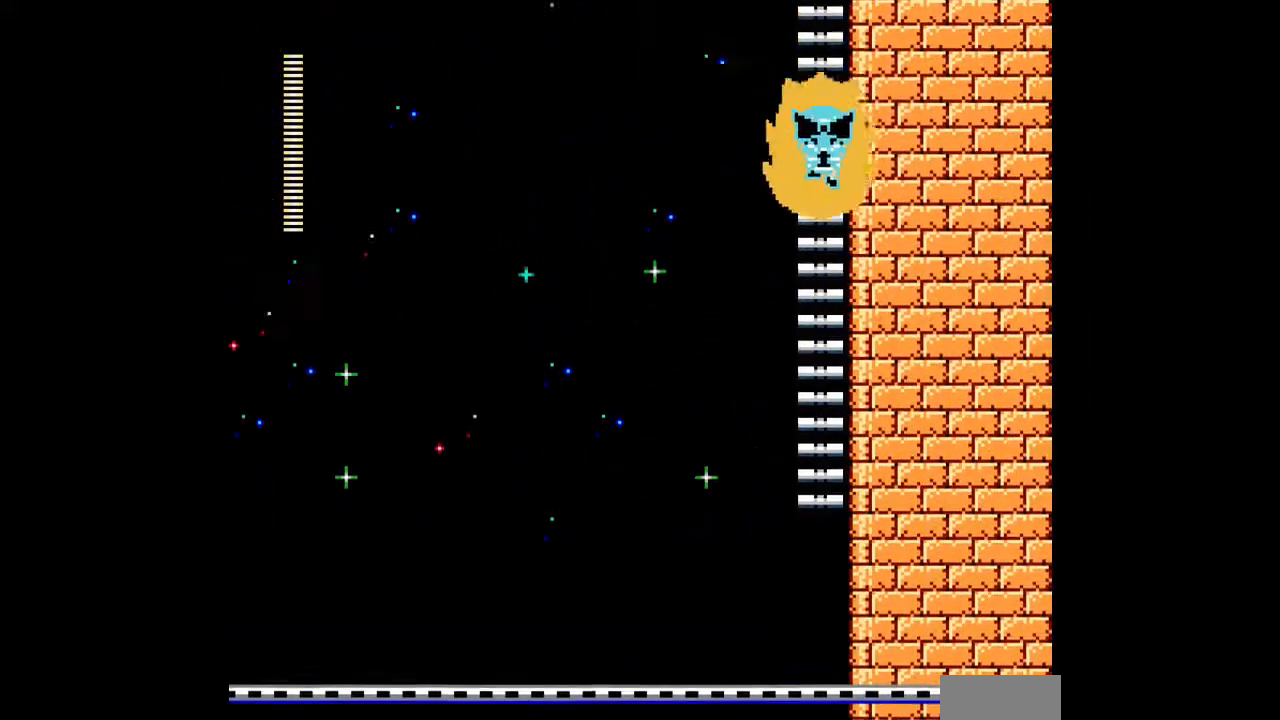
{"buttons": ["A", "DPAD_UP"], "events": []}
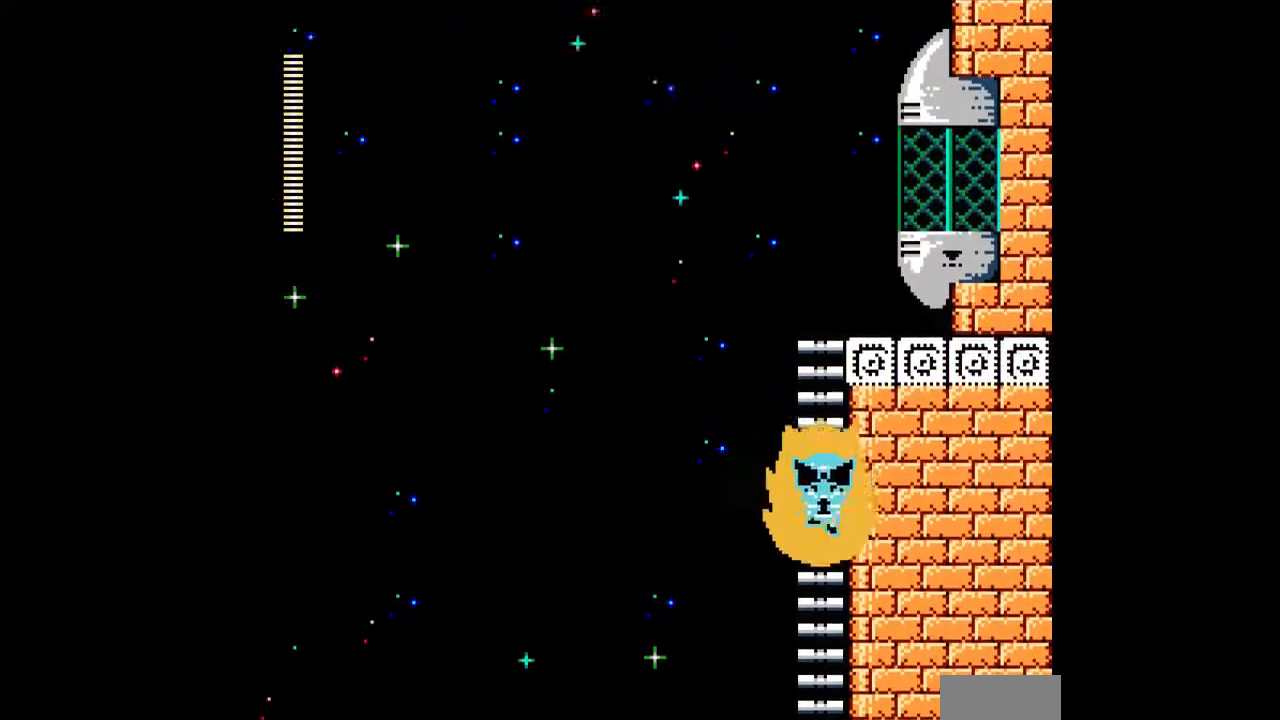
{"buttons": ["A", "DPAD_UP"], "events": []}
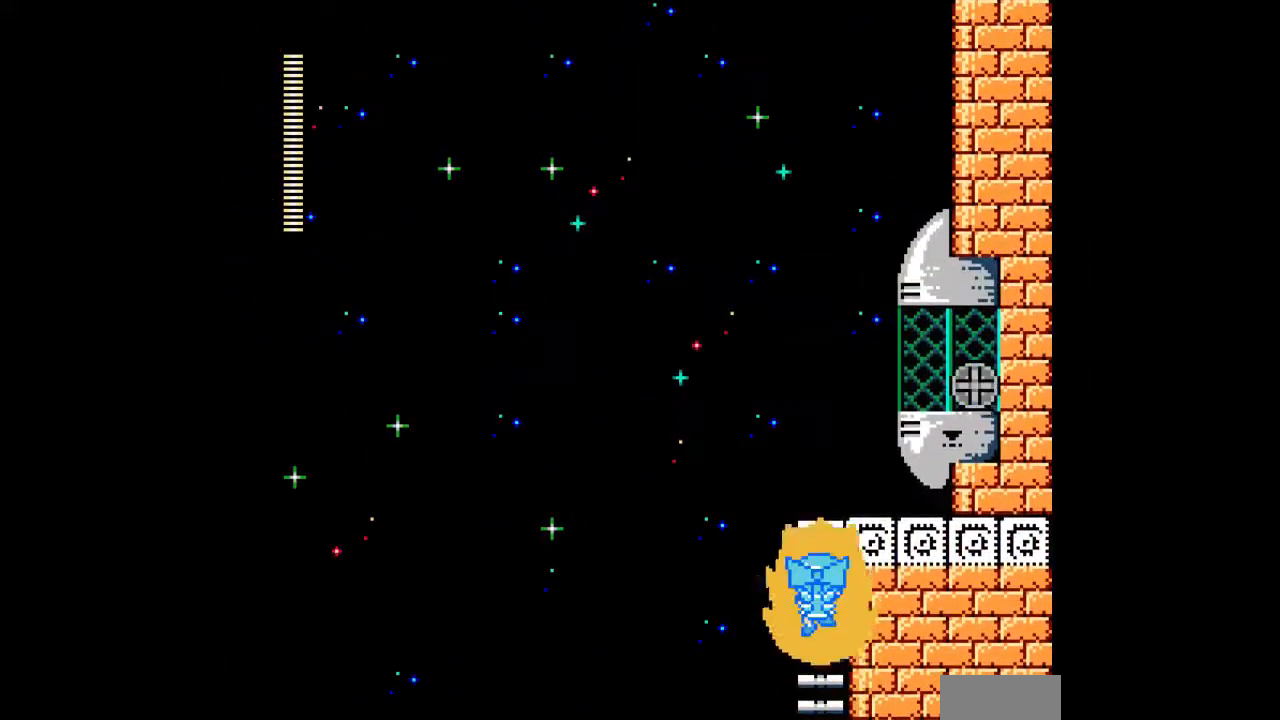
{"buttons": ["A", "DPAD_UP"], "events": []}
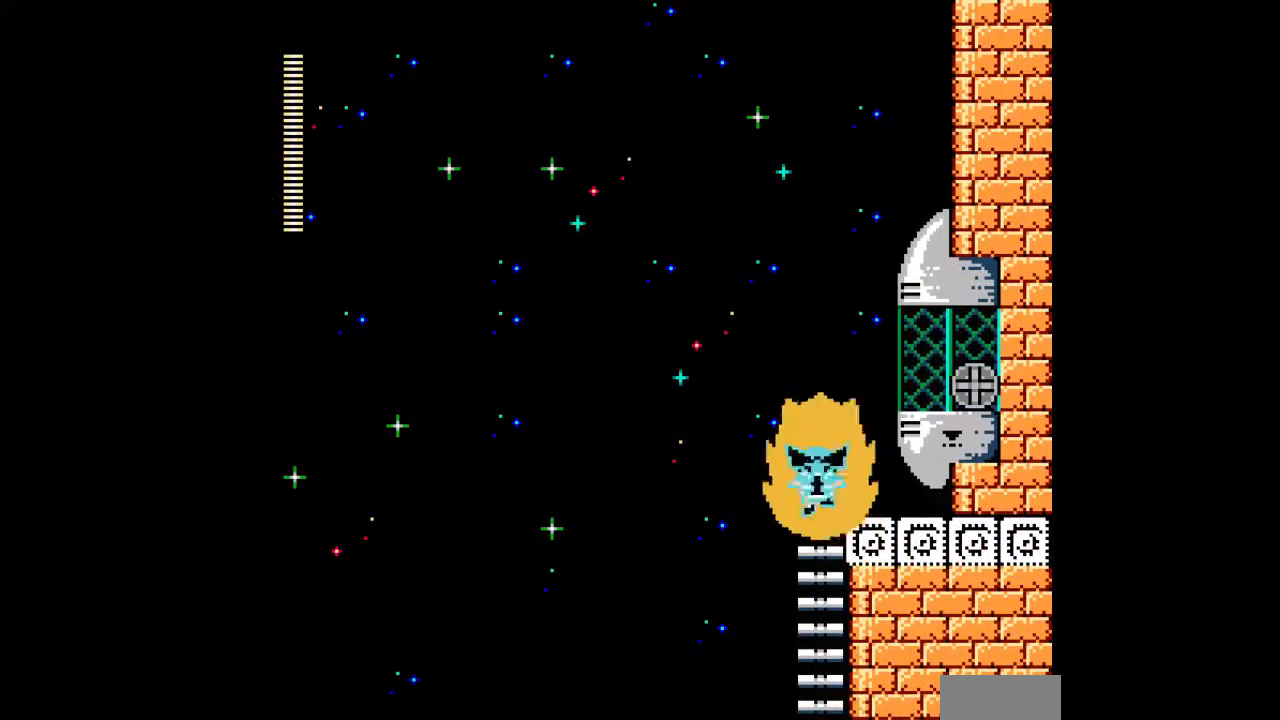
{"buttons": ["A", "DPAD_RIGHT"], "events": [[33, "DPAD_RIGHT", "down"], [100, "DPAD_UP", "up"], [133, "B", "down"], [333, "B", "up"]]}
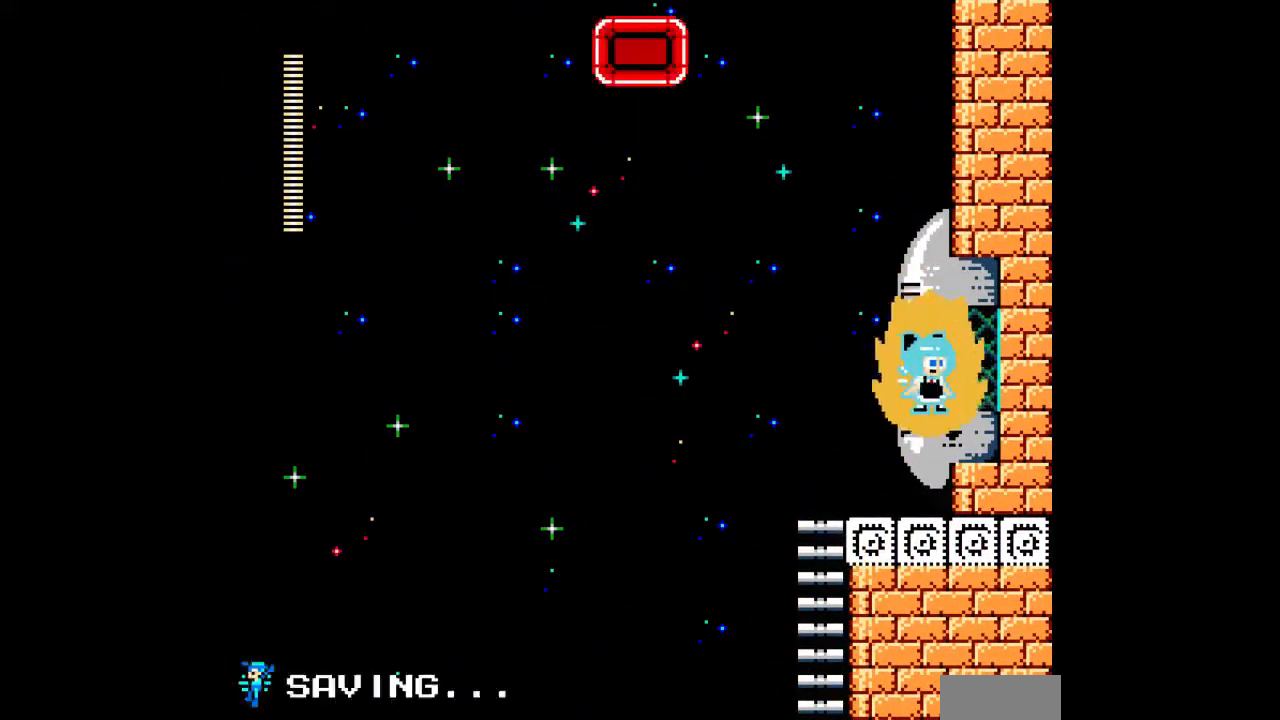
{"buttons": [], "events": [[67, "C", "down"], [167, "C", "up"], [233, "A", "up"], [333, "DPAD_RIGHT", "up"]]}
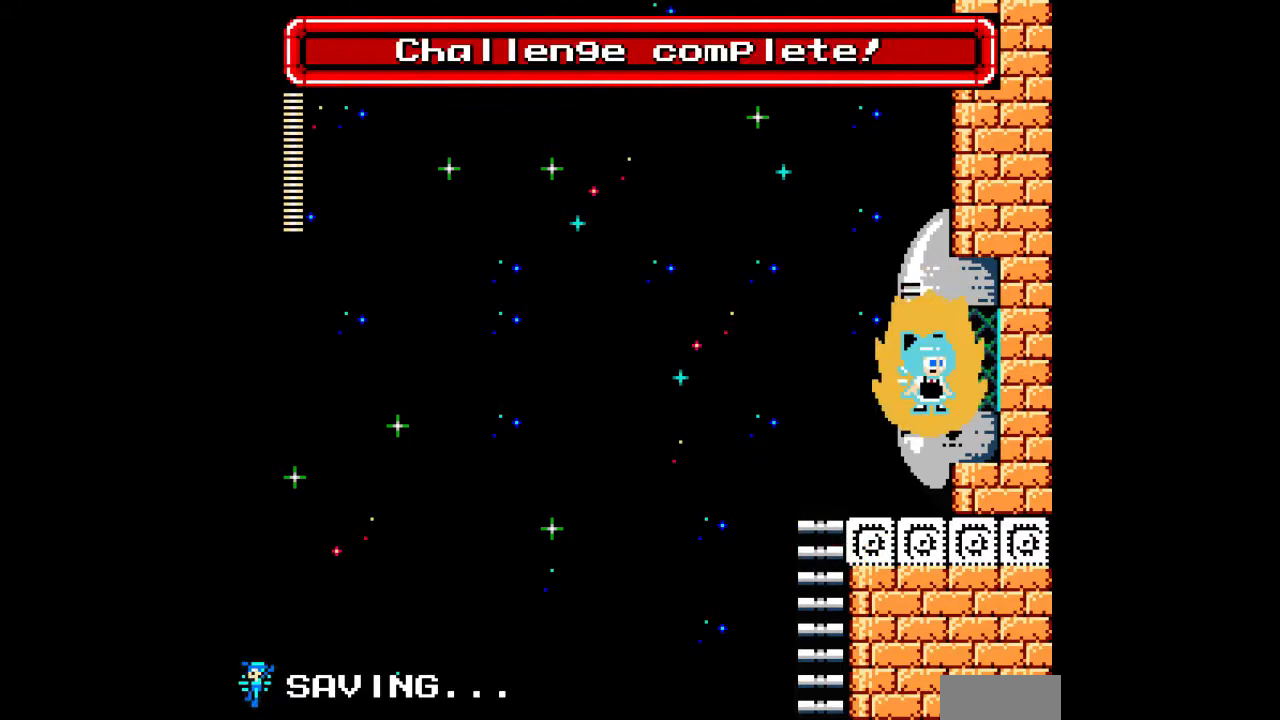
{"buttons": [], "events": []}
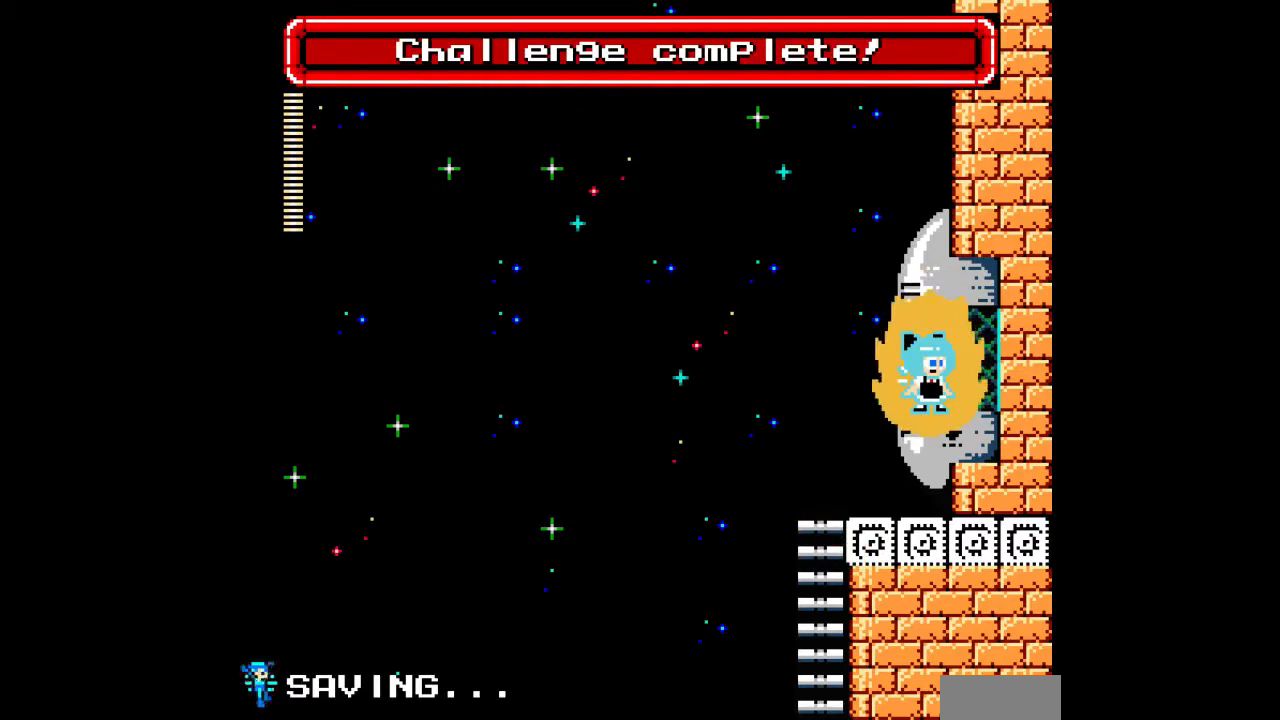
{"buttons": [], "events": []}
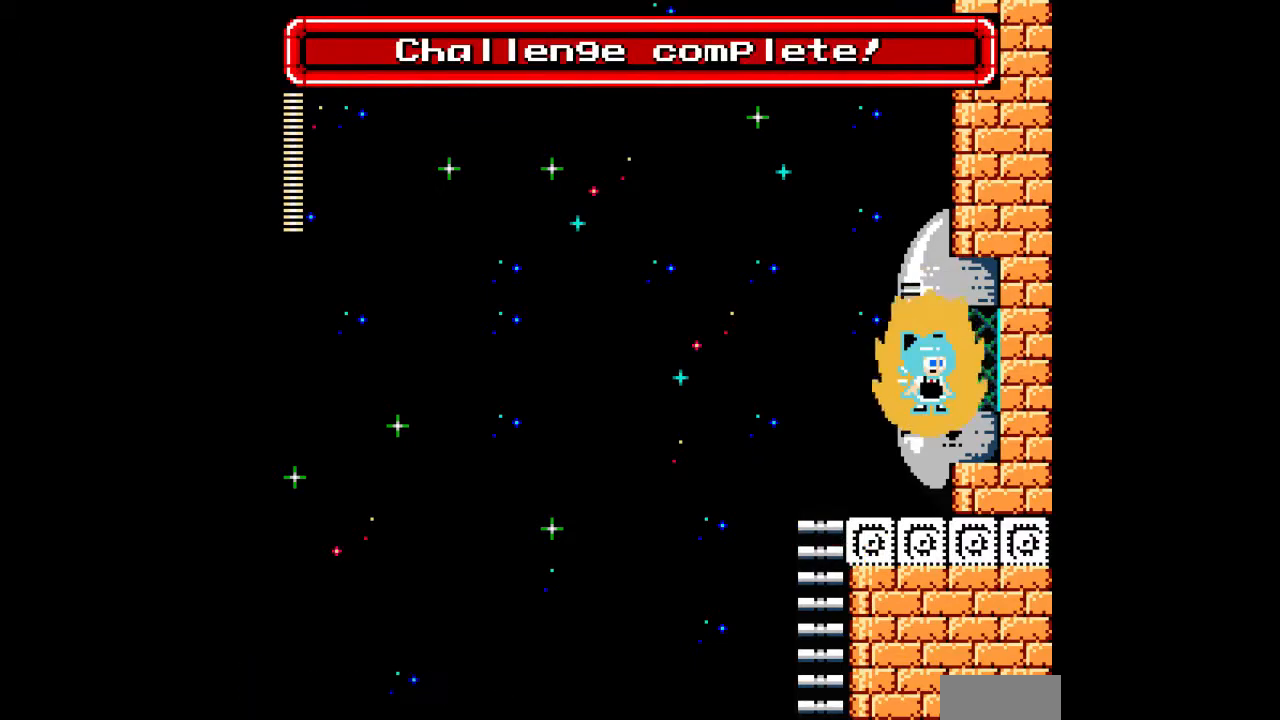
{"buttons": [], "events": []}
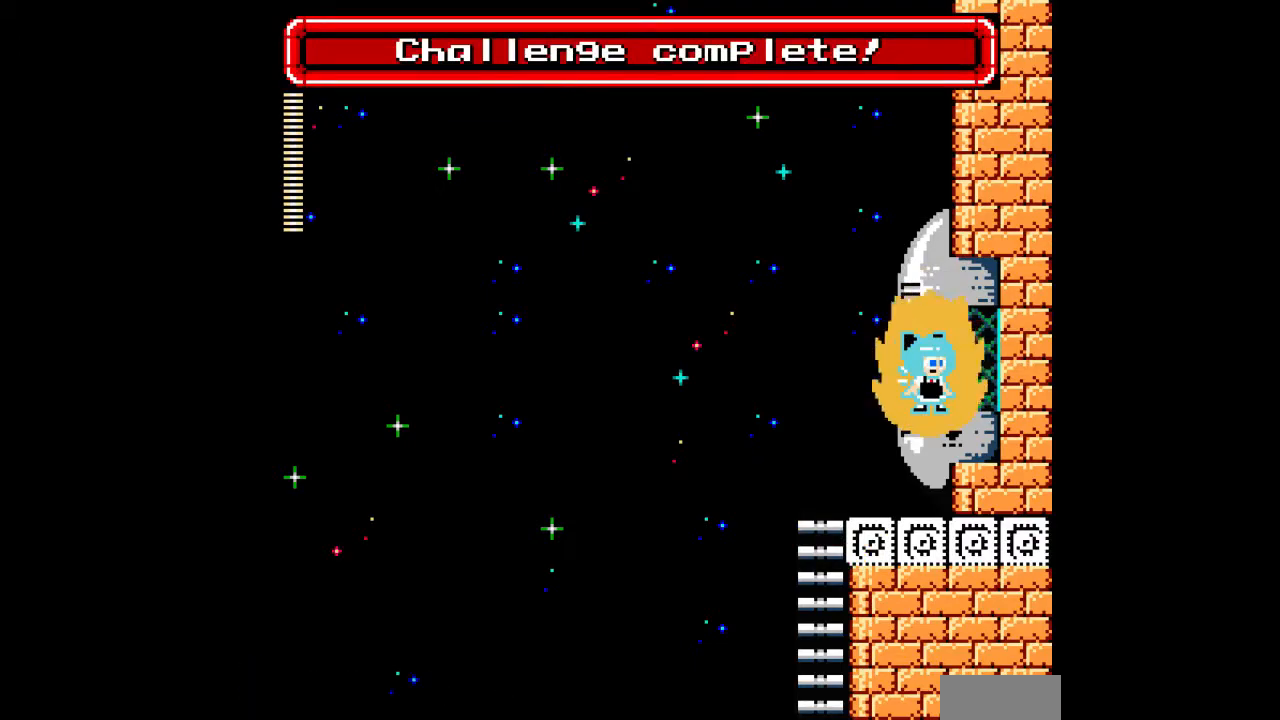
{"buttons": [], "events": []}
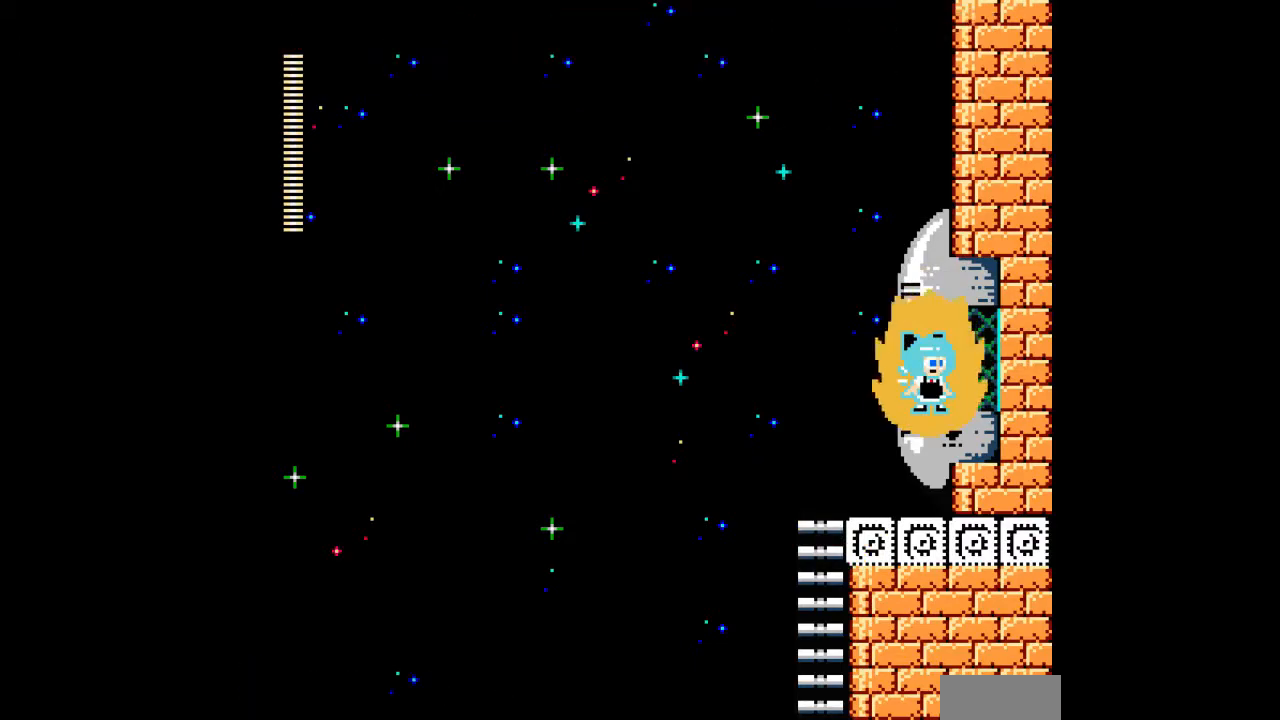
{"buttons": [], "events": []}
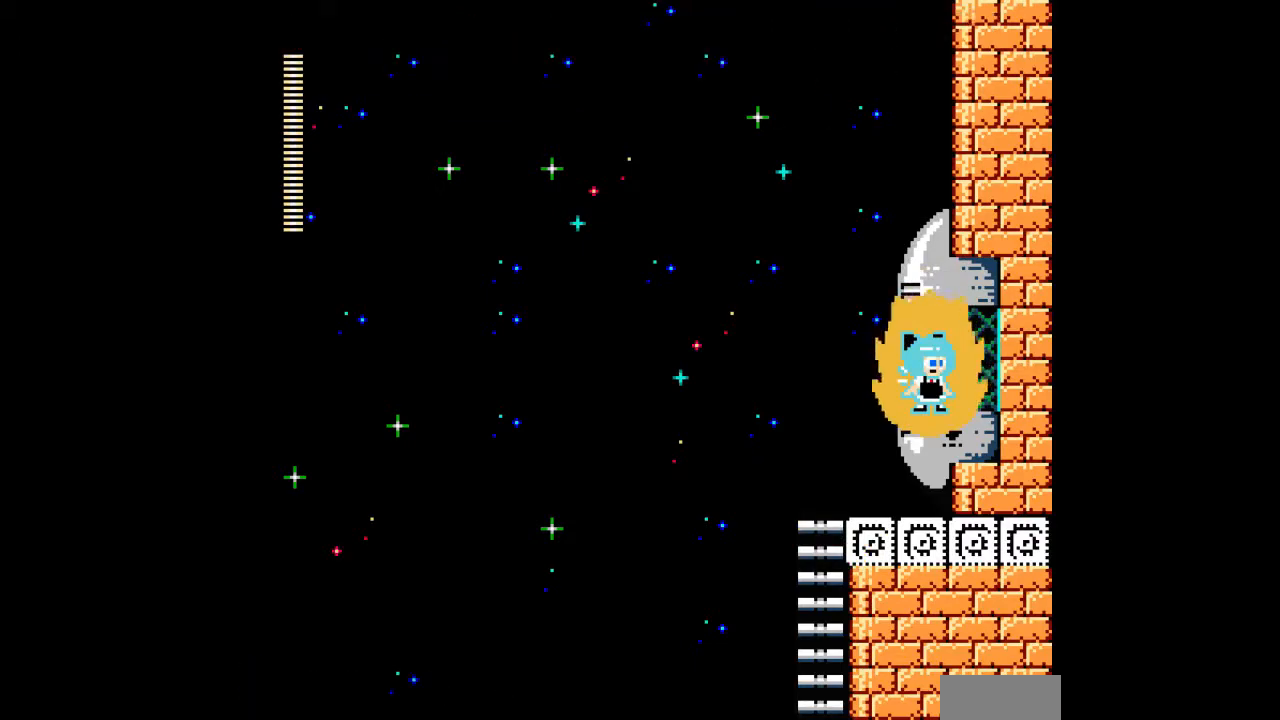
{"buttons": [], "events": []}
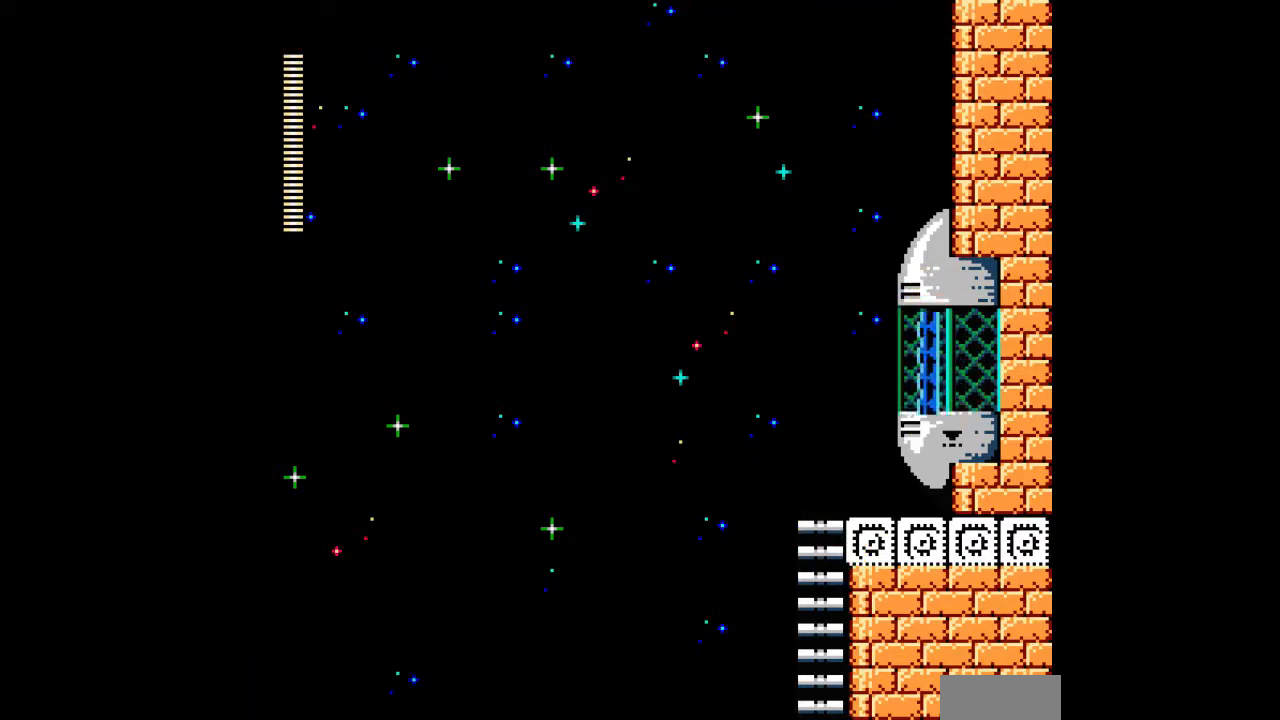
{"buttons": [], "events": []}
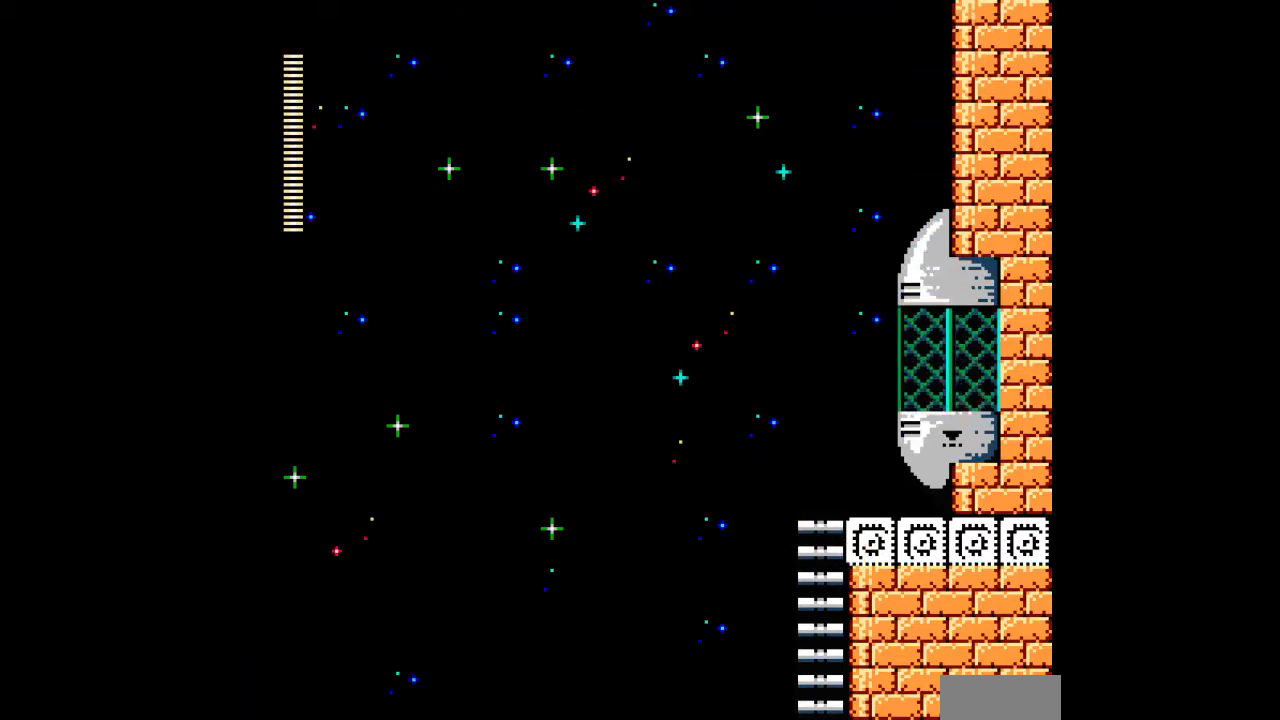
{"buttons": [], "events": []}
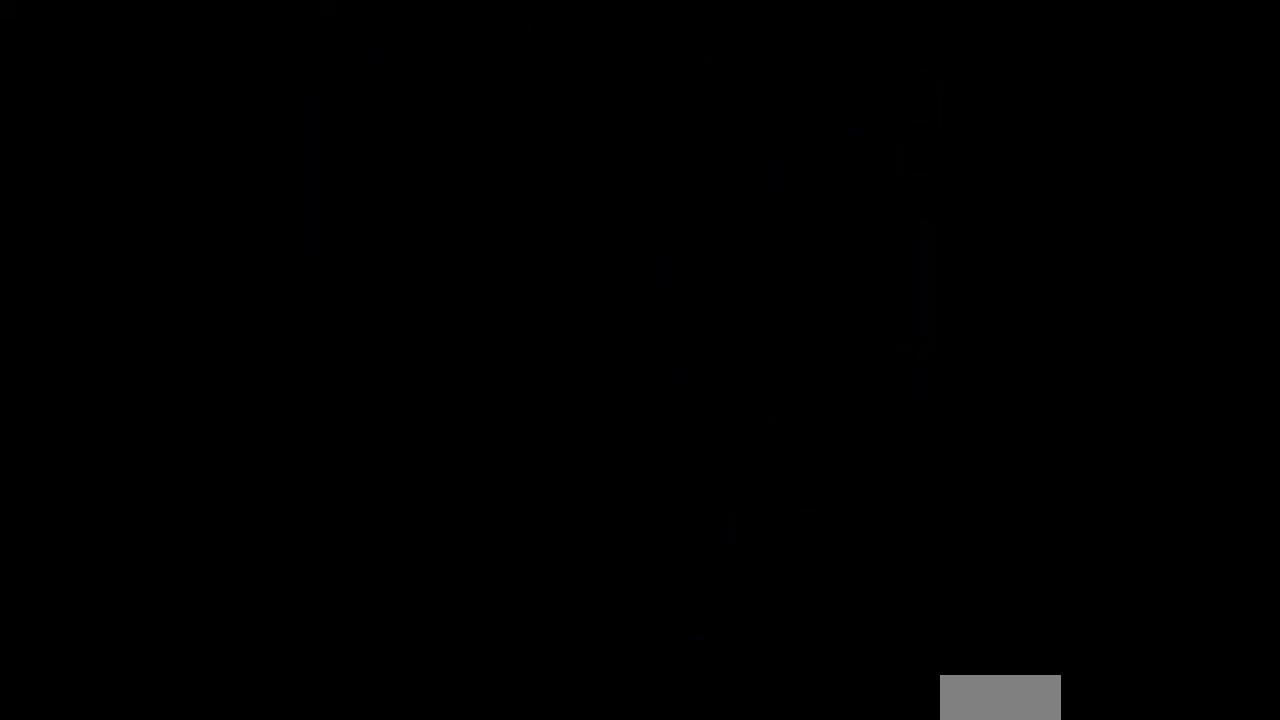
{"buttons": [], "events": []}
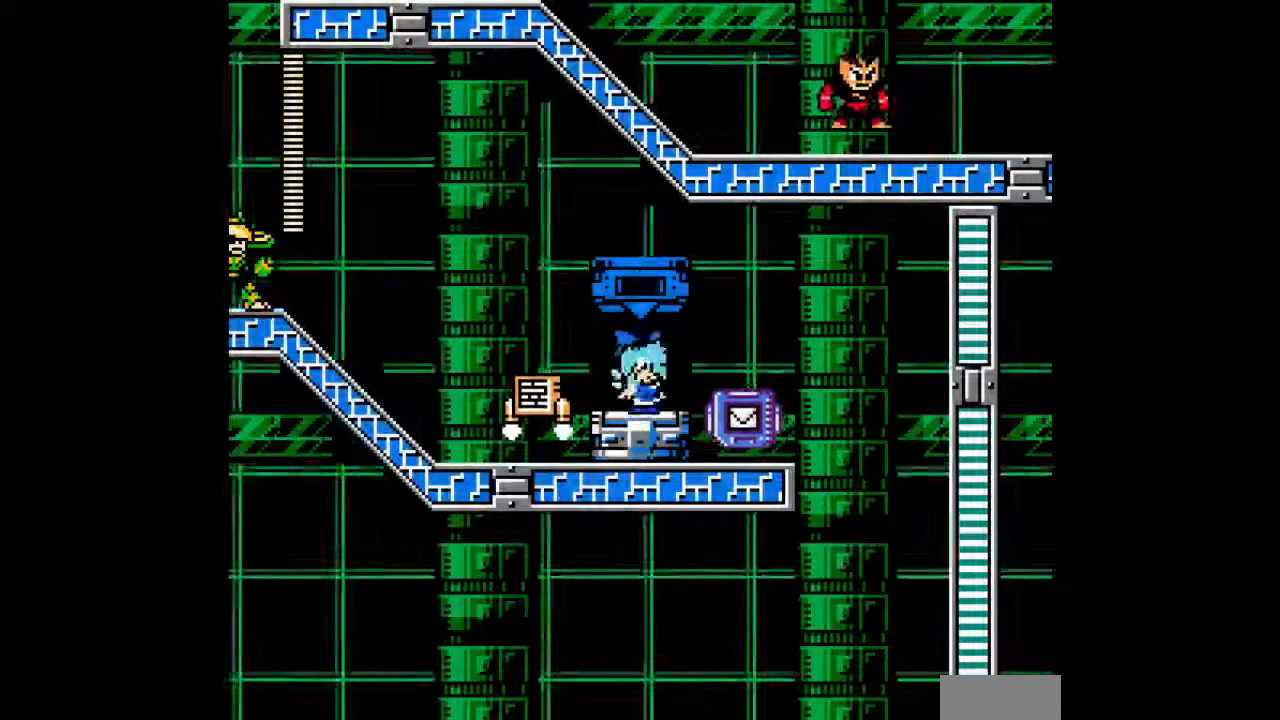
{"buttons": [], "events": [[367, "START", "down"], [500, "START", "up"]]}
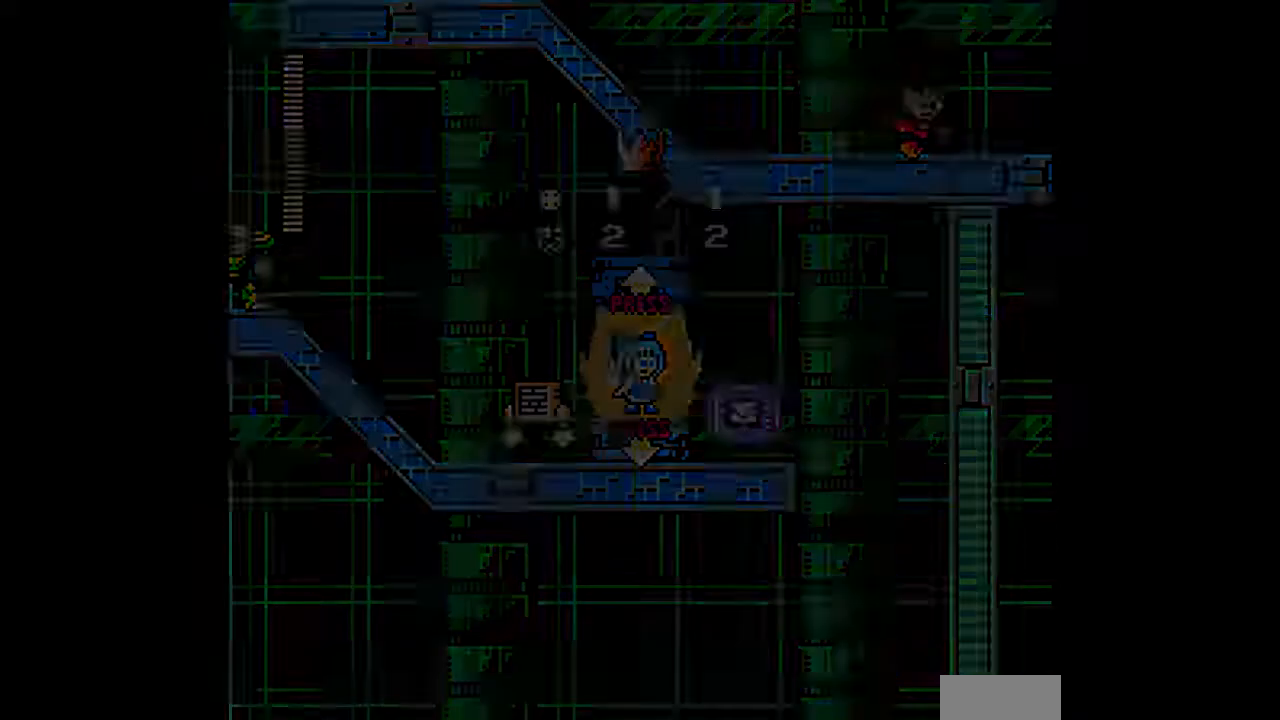
{"buttons": ["DPAD_RIGHT"], "events": [[333, "DPAD_UP", "down"], [400, "DPAD_RIGHT", "down"], [433, "DPAD_UP", "up"]]}
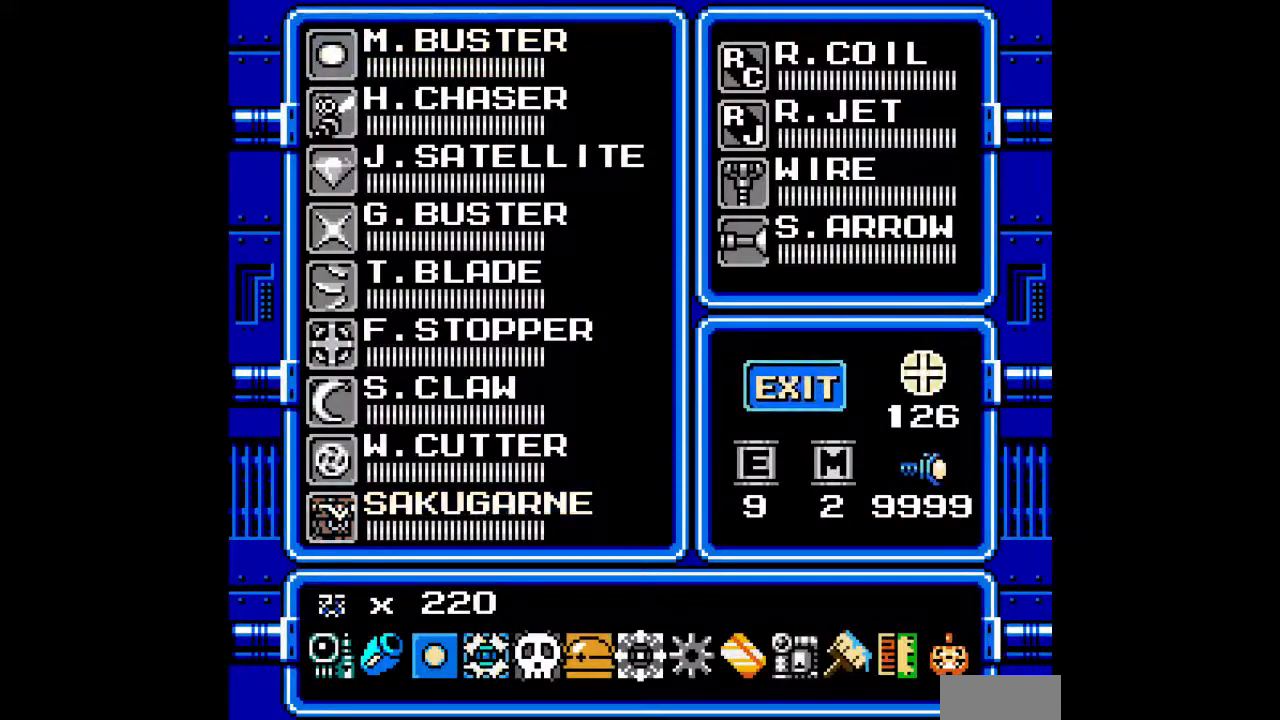
{"buttons": [], "events": [[33, "DPAD_RIGHT", "up"], [67, "START", "down"], [200, "START", "up"]]}
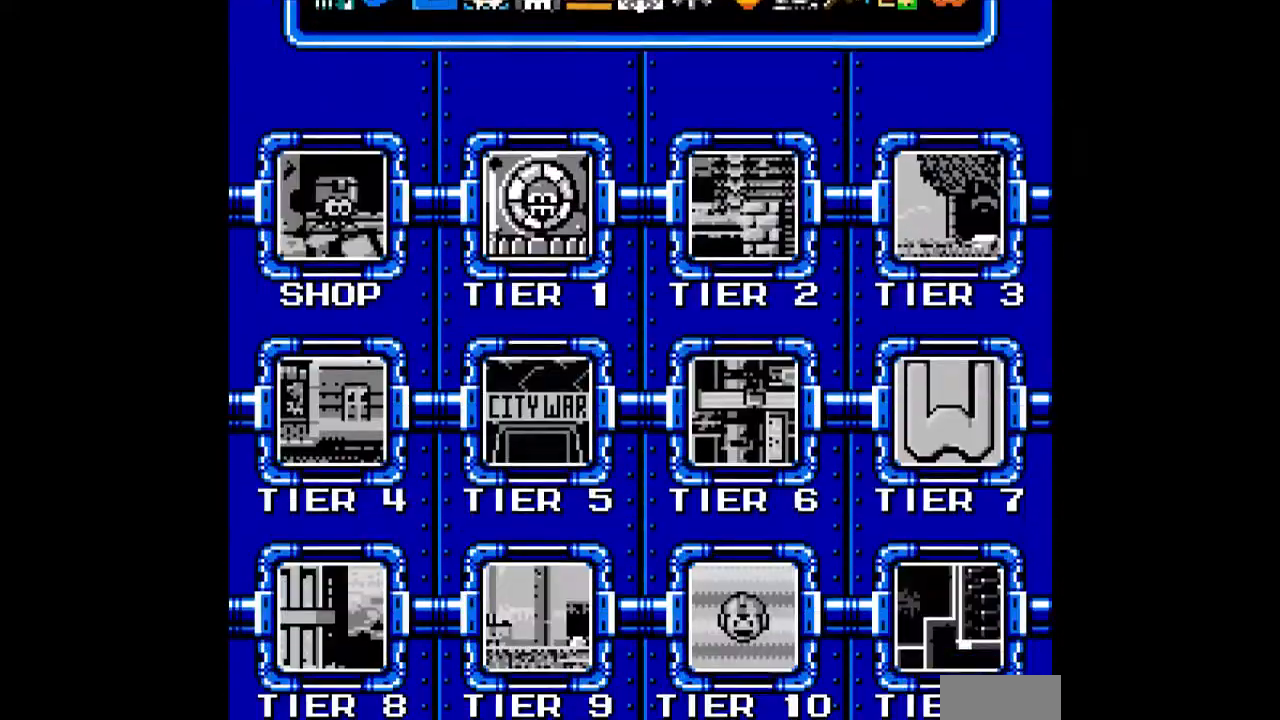
{"buttons": [], "events": [[133, "DPAD_RIGHT", "down"], [233, "DPAD_DOWN", "down"], [233, "DPAD_RIGHT", "up"], [300, "DPAD_DOWN", "up"], [333, "DPAD_RIGHT", "down"], [433, "DPAD_RIGHT", "up"]]}
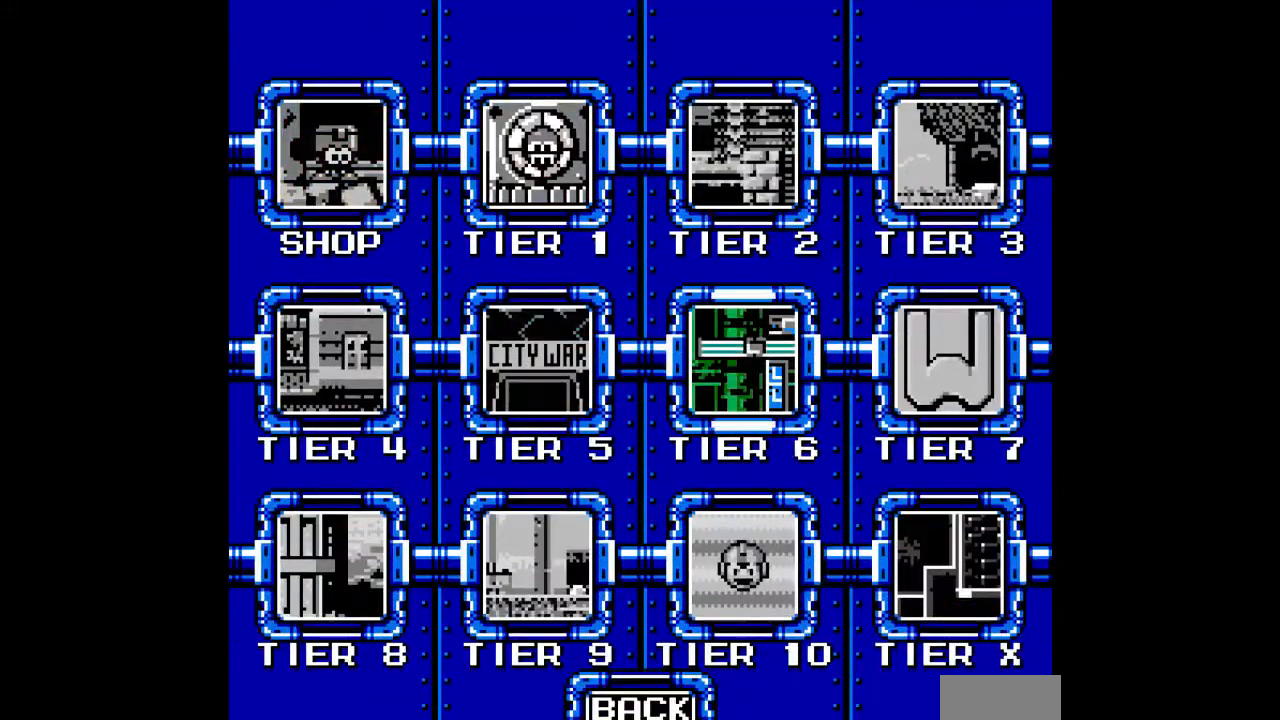
{"buttons": [], "events": [[133, "DPAD_RIGHT", "down"], [300, "DPAD_RIGHT", "up"], [300, "START", "down"], [433, "START", "up"]]}
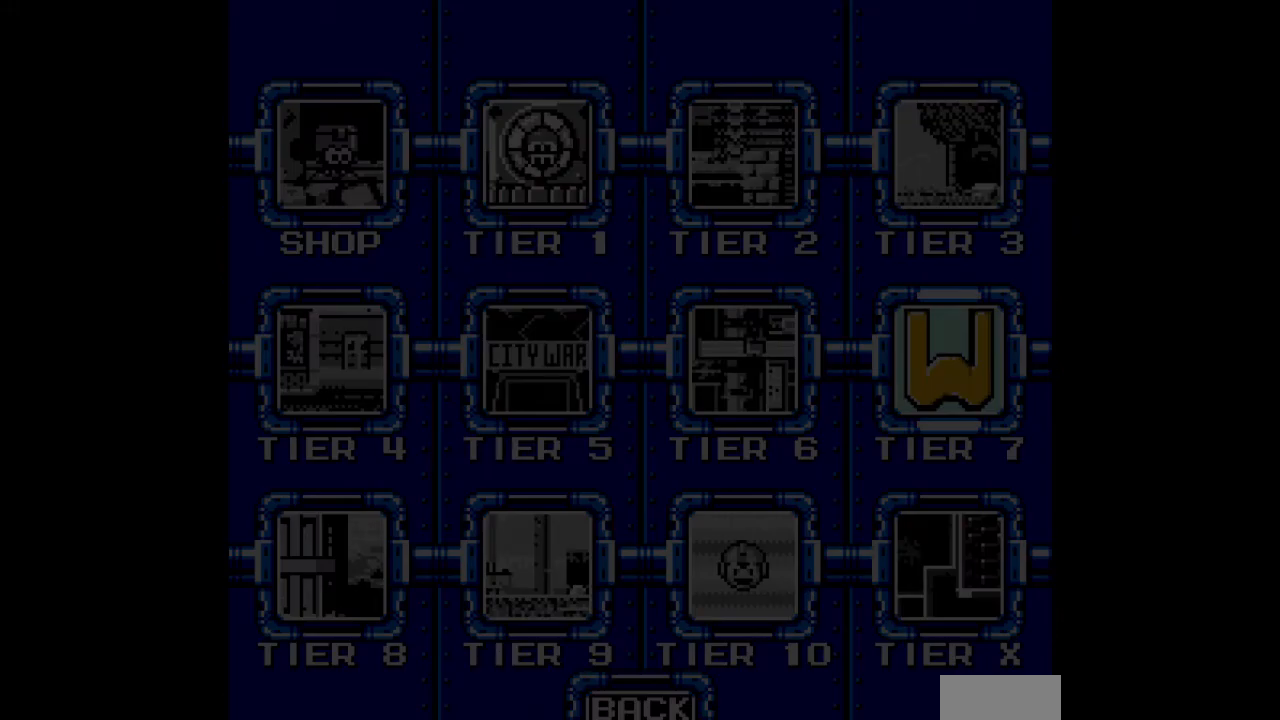
{"buttons": [], "events": []}
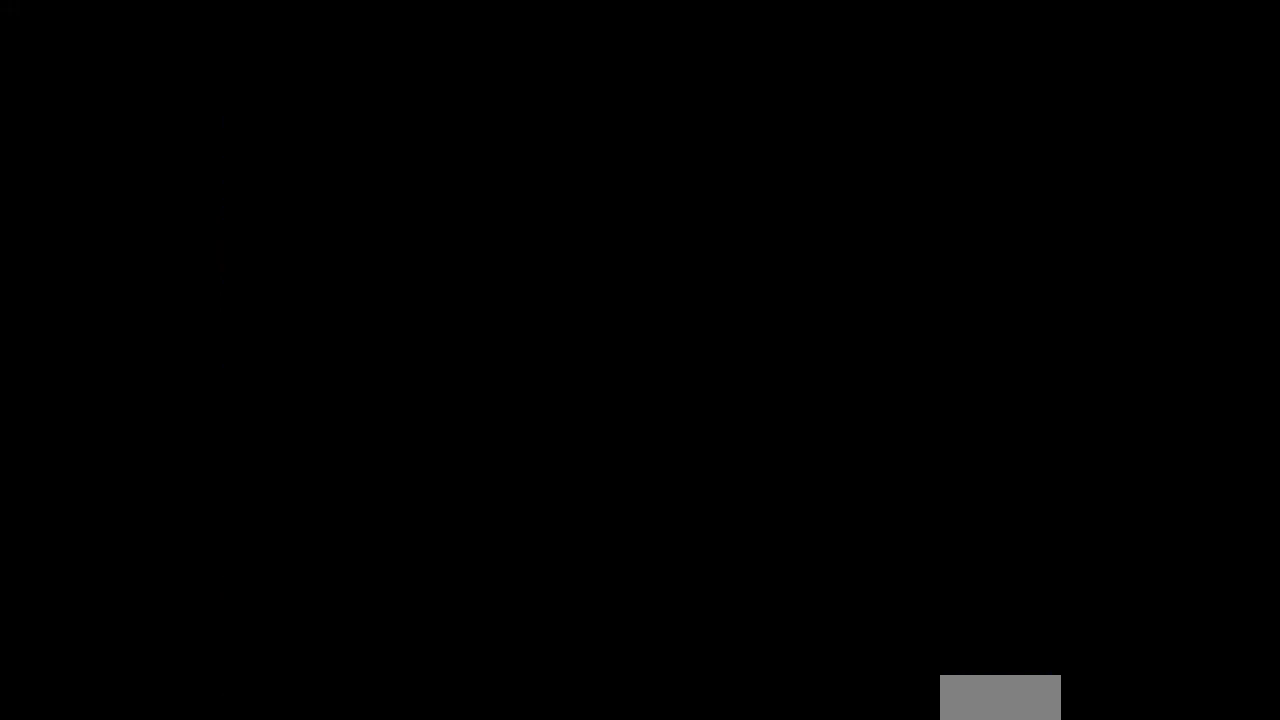
{"buttons": [], "events": []}
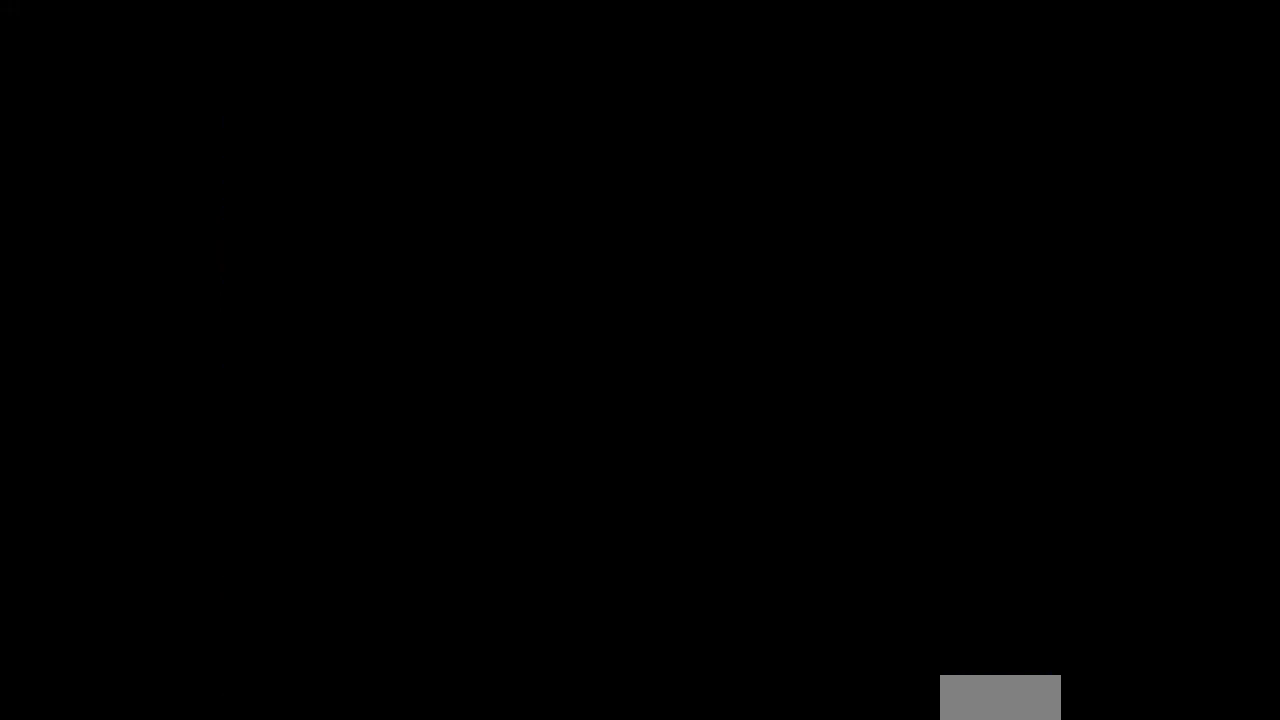
{"buttons": [], "events": []}
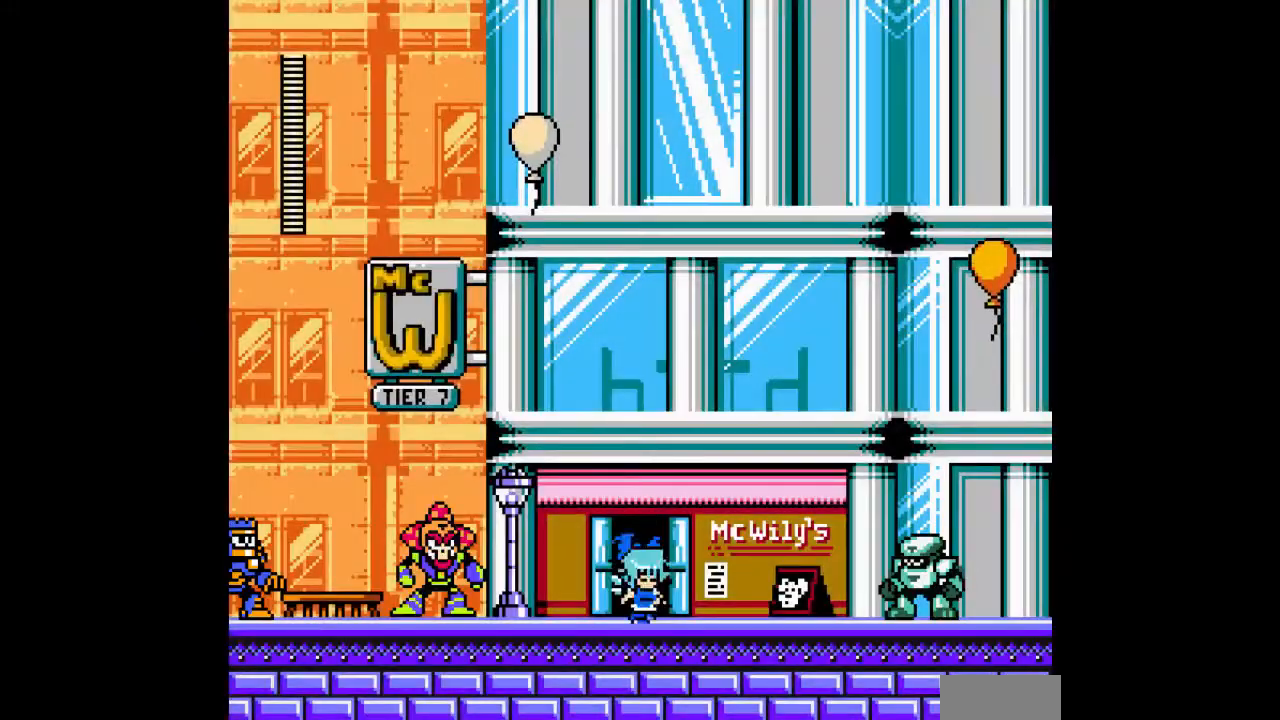
{"buttons": ["DPAD_RIGHT"], "events": [[67, "DPAD_LEFT", "down"], [433, "DPAD_LEFT", "up"], [467, "DPAD_RIGHT", "down"]]}
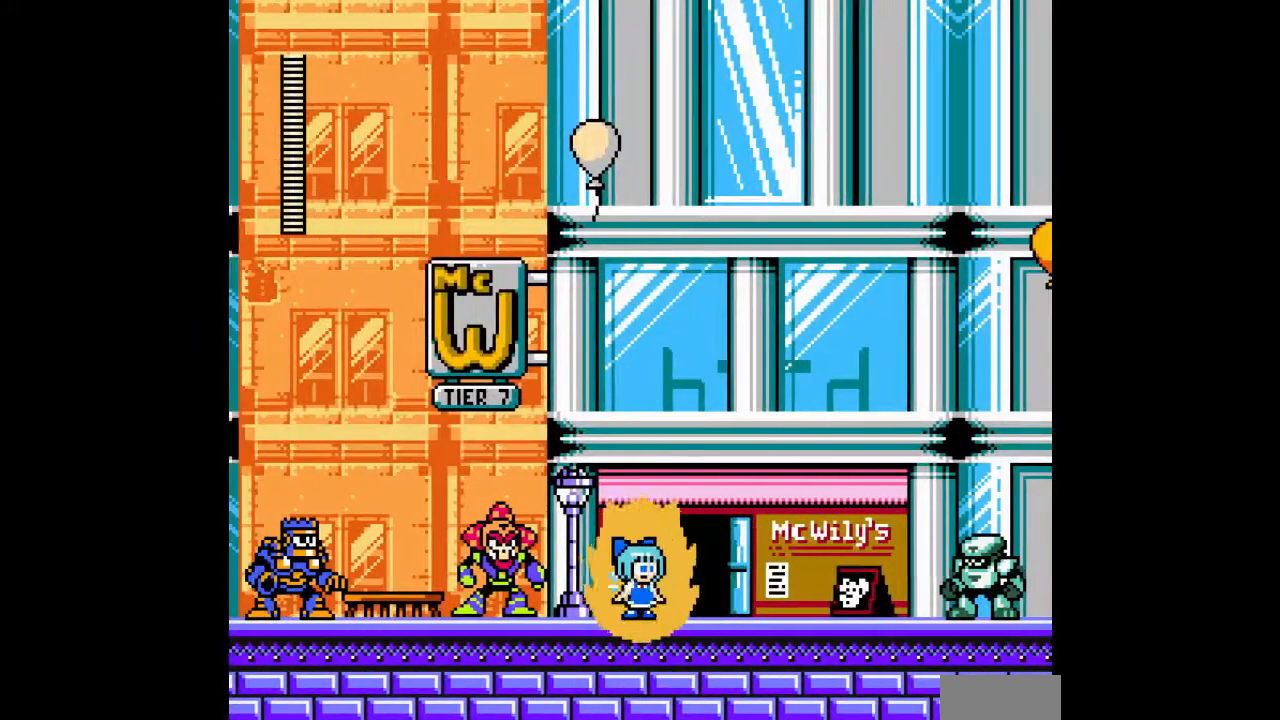
{"buttons": [], "events": [[300, "DPAD_UP", "down"], [333, "DPAD_RIGHT", "up"], [467, "DPAD_UP", "up"]]}
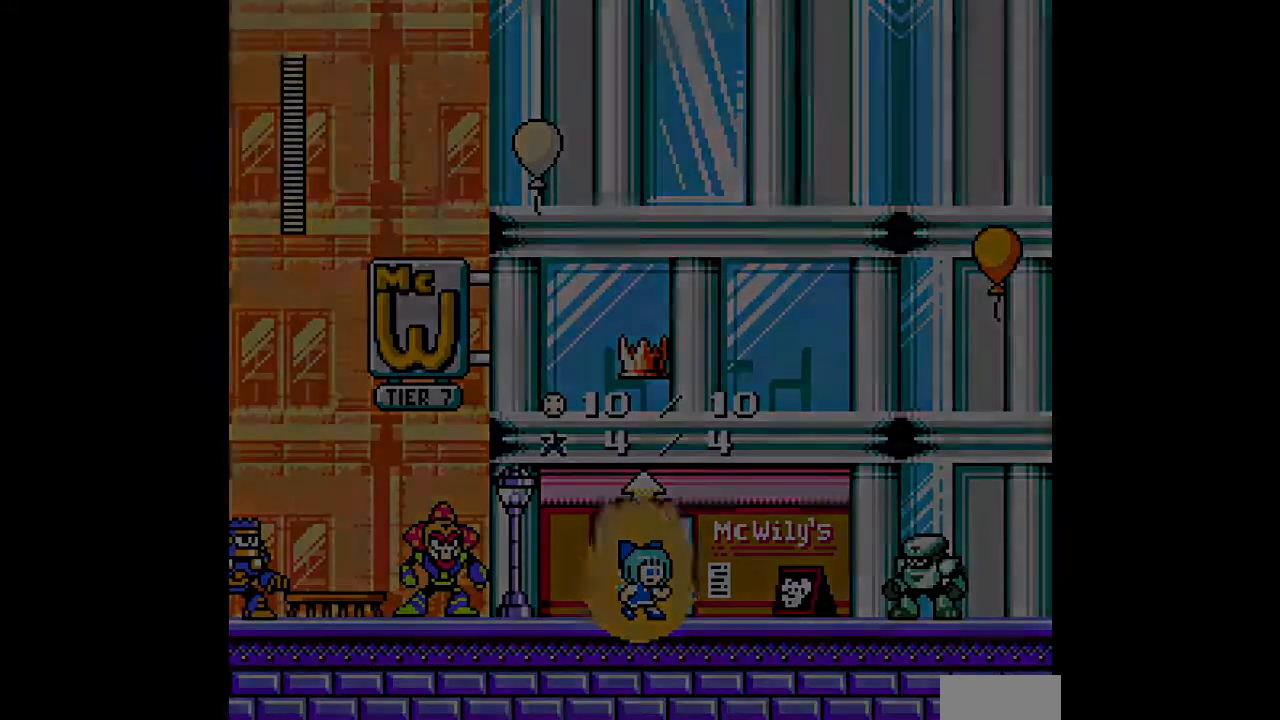
{"buttons": ["DPAD_RIGHT"], "events": [[233, "DPAD_RIGHT", "down"]]}
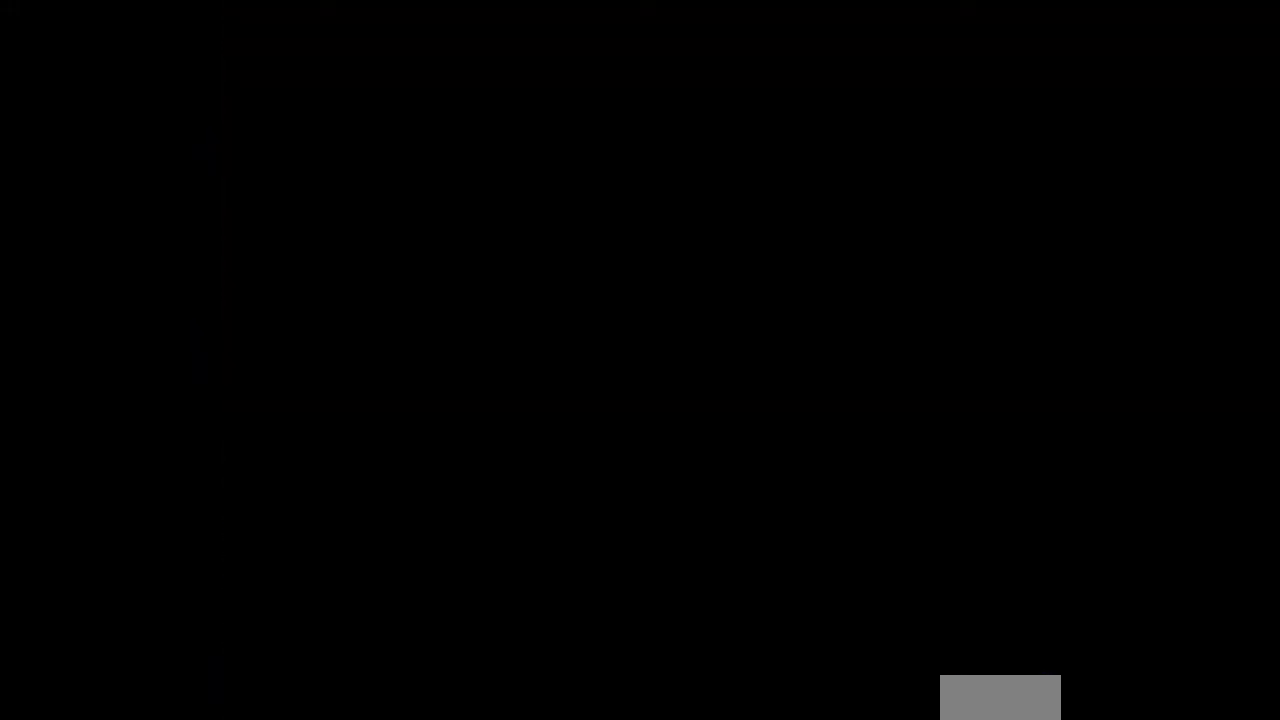
{"buttons": ["DPAD_RIGHT"], "events": []}
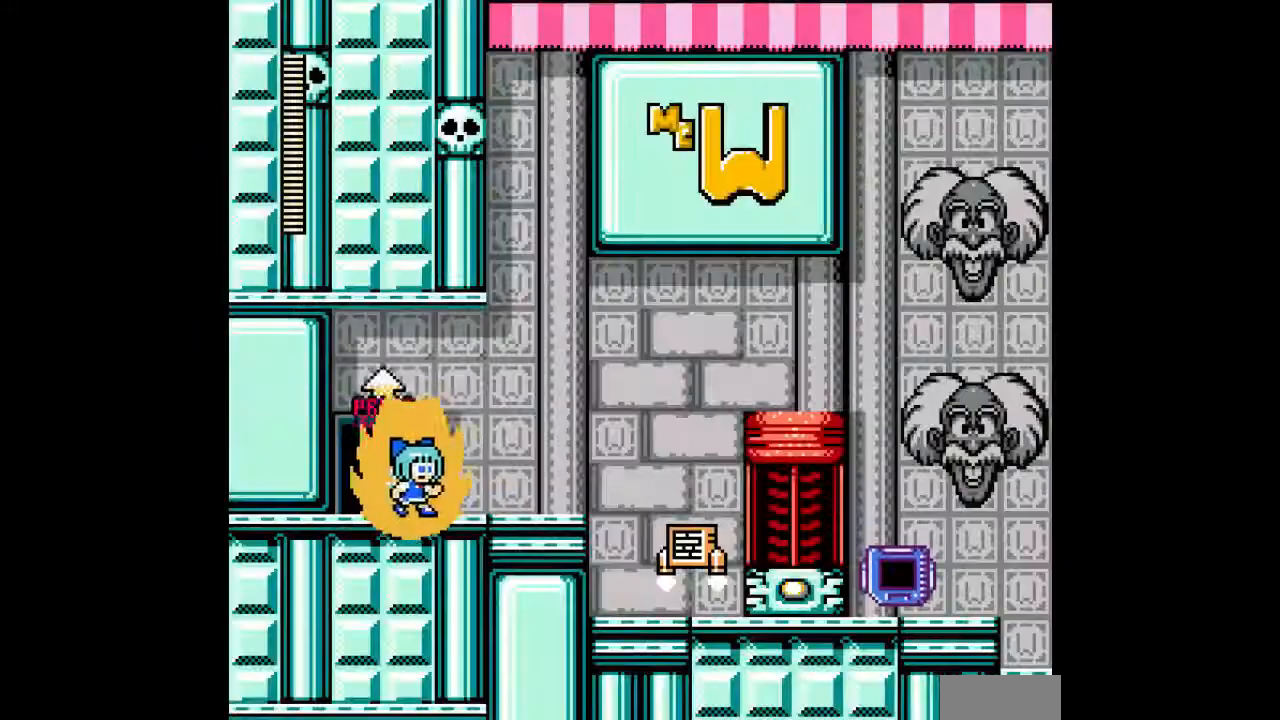
{"buttons": ["DPAD_RIGHT"], "events": [[67, "C", "down"], [167, "C", "up"], [400, "B", "down"], [500, "B", "up"]]}
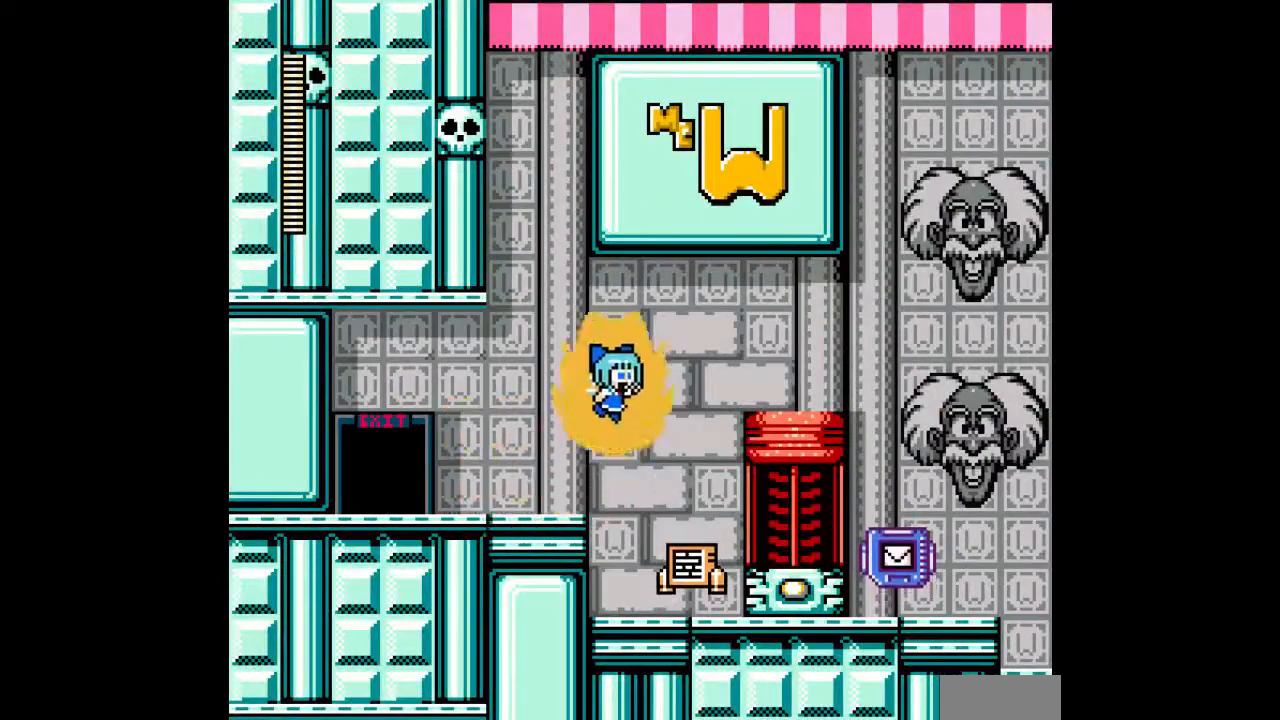
{"buttons": ["DPAD_RIGHT"], "events": [[100, "B", "down"], [200, "B", "up"]]}
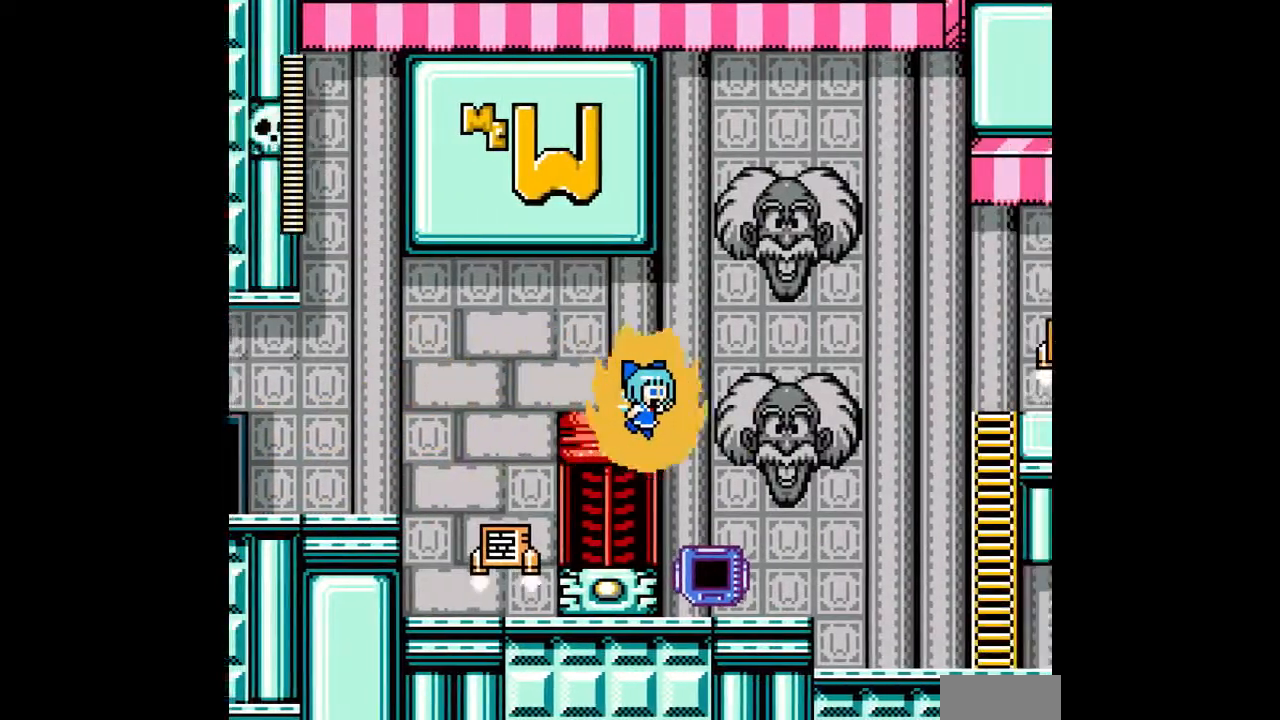
{"buttons": ["DPAD_RIGHT"], "events": [[133, "DPAD_UP", "down"], [300, "DPAD_UP", "up"]]}